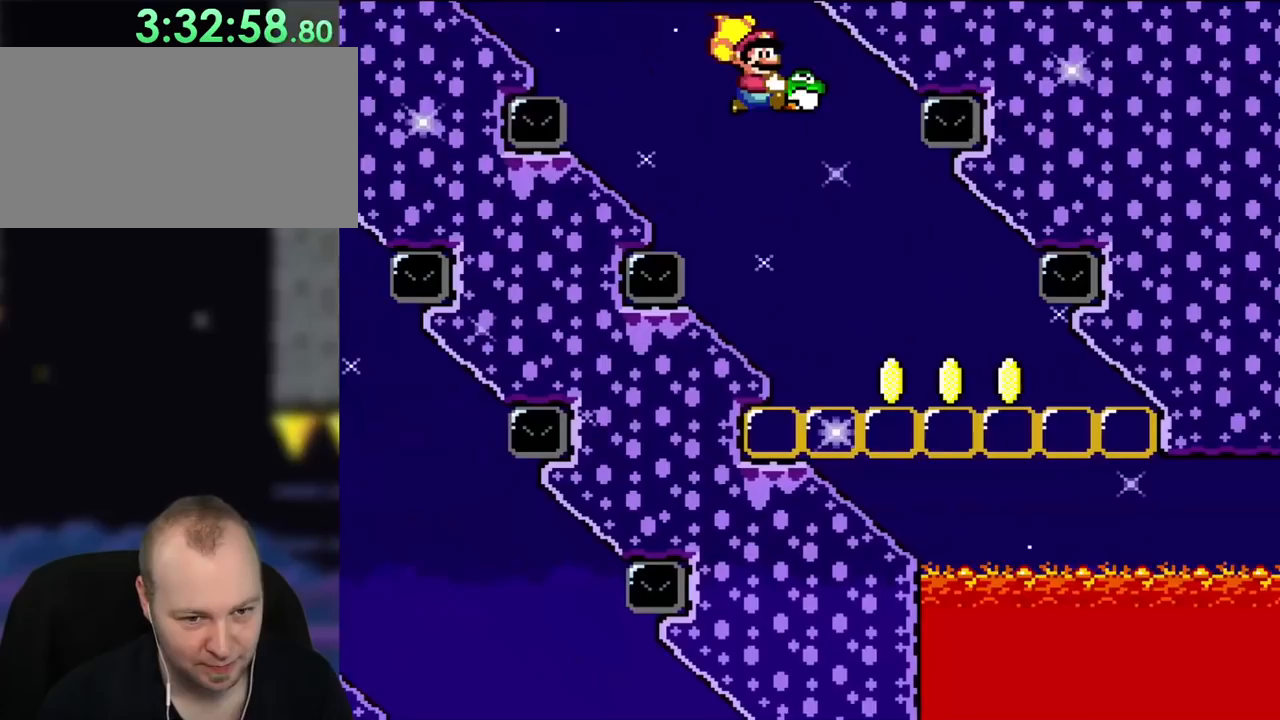
Gameplay with a controller (Nintendo layout); each line is a JSON object with the inputs held at the frame after it. "events" lists button and stick changes between this image and that frame as [ms after this image, input, new state], when the widget could be followed in between. Not read: L3 R3.
{"buttons": ["Y", "DPAD_UP"], "events": [[500, "DPAD_RIGHT", "up"], [500, "DPAD_UP", "down"]]}
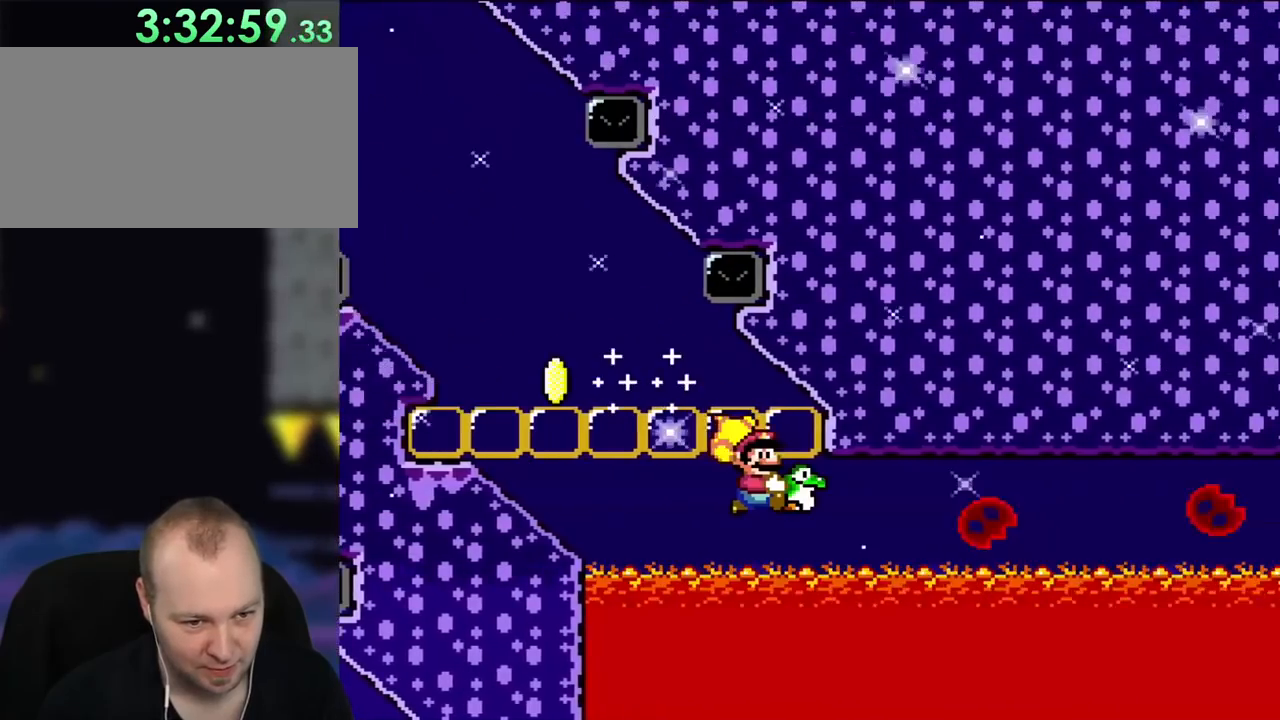
{"buttons": ["Y", "DPAD_LEFT"], "events": [[33, "DPAD_LEFT", "down"], [33, "DPAD_UP", "up"]]}
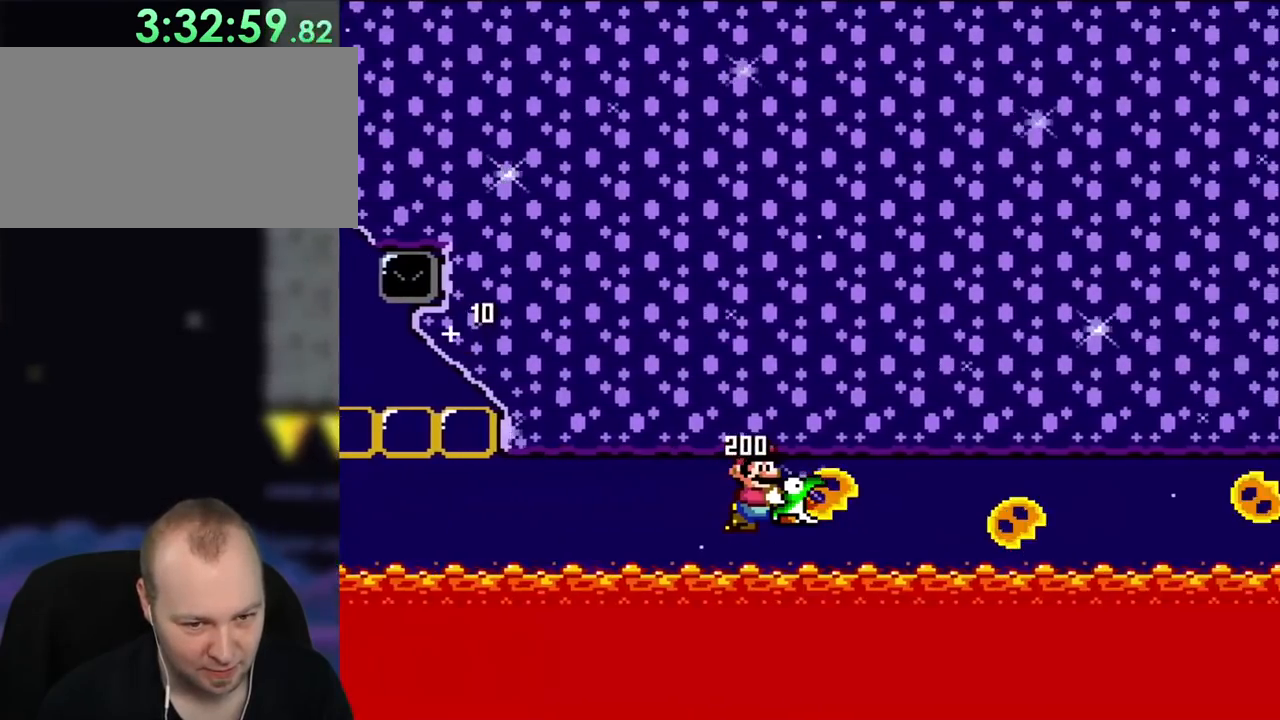
{"buttons": ["Y", "DPAD_LEFT"], "events": []}
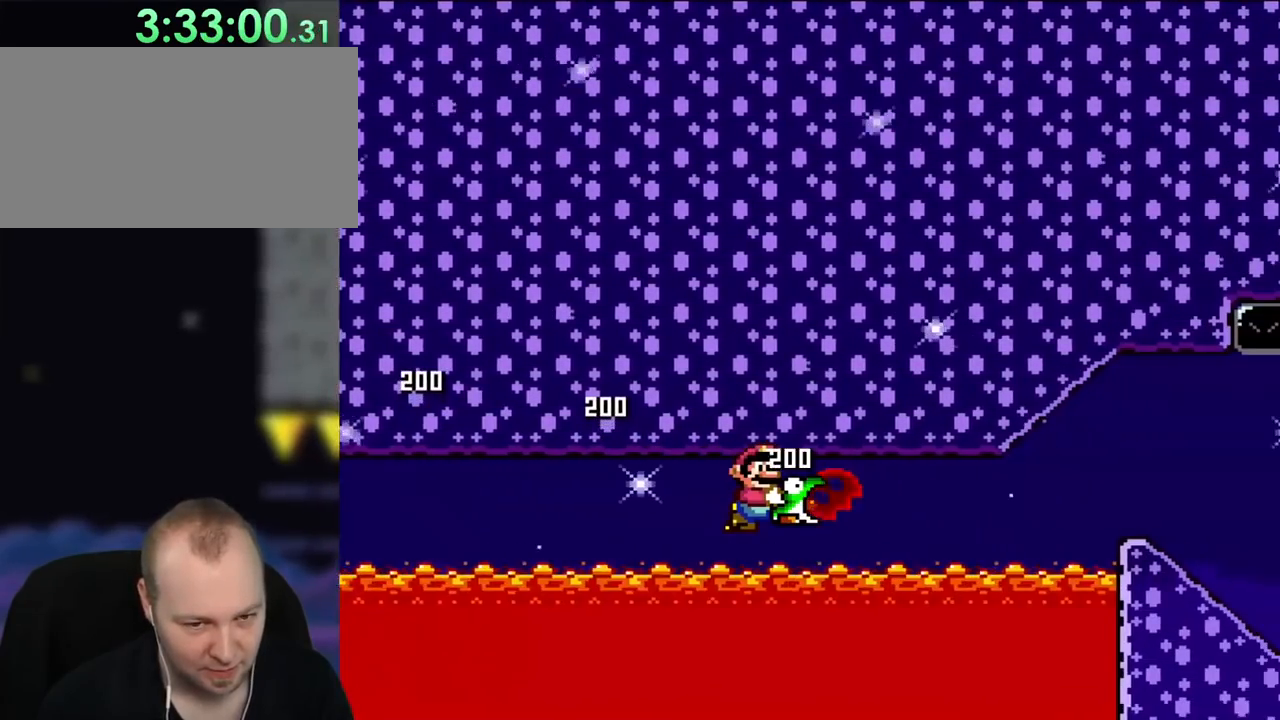
{"buttons": ["Y", "DPAD_LEFT"], "events": []}
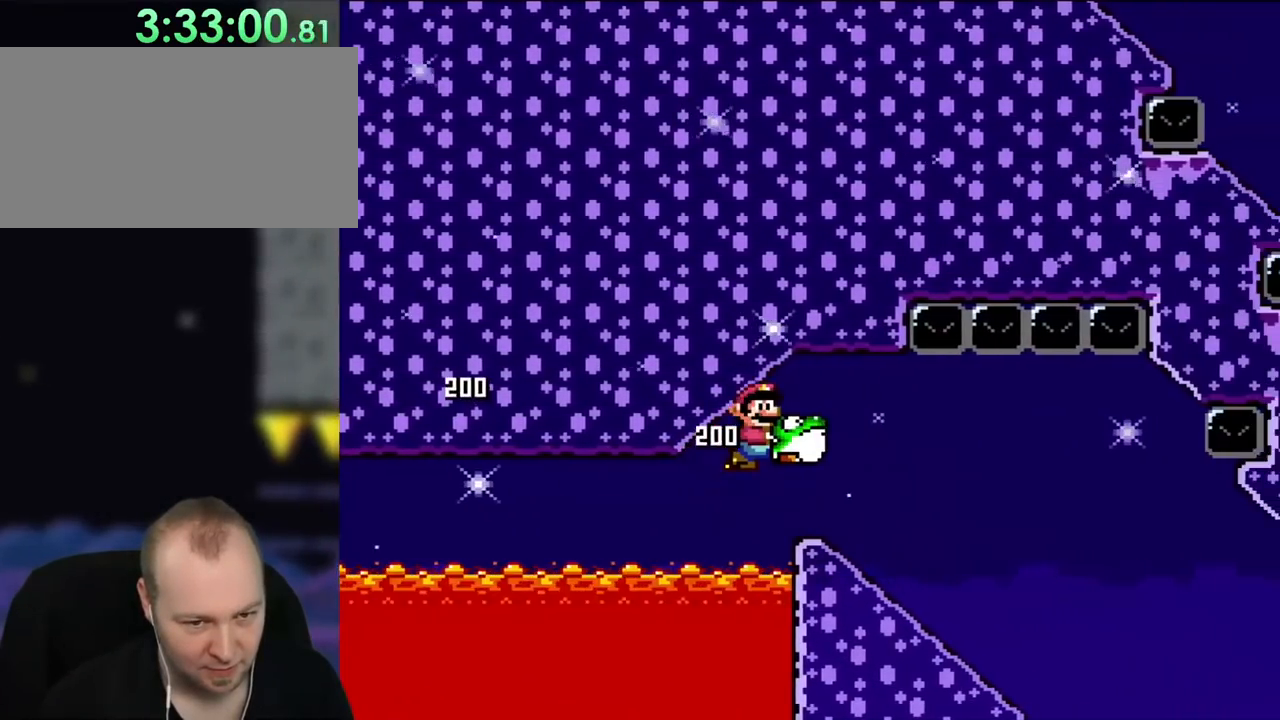
{"buttons": ["Y", "DPAD_RIGHT"], "events": [[167, "DPAD_UP", "down"], [217, "DPAD_LEFT", "up"], [233, "DPAD_RIGHT", "down"], [233, "DPAD_UP", "up"]]}
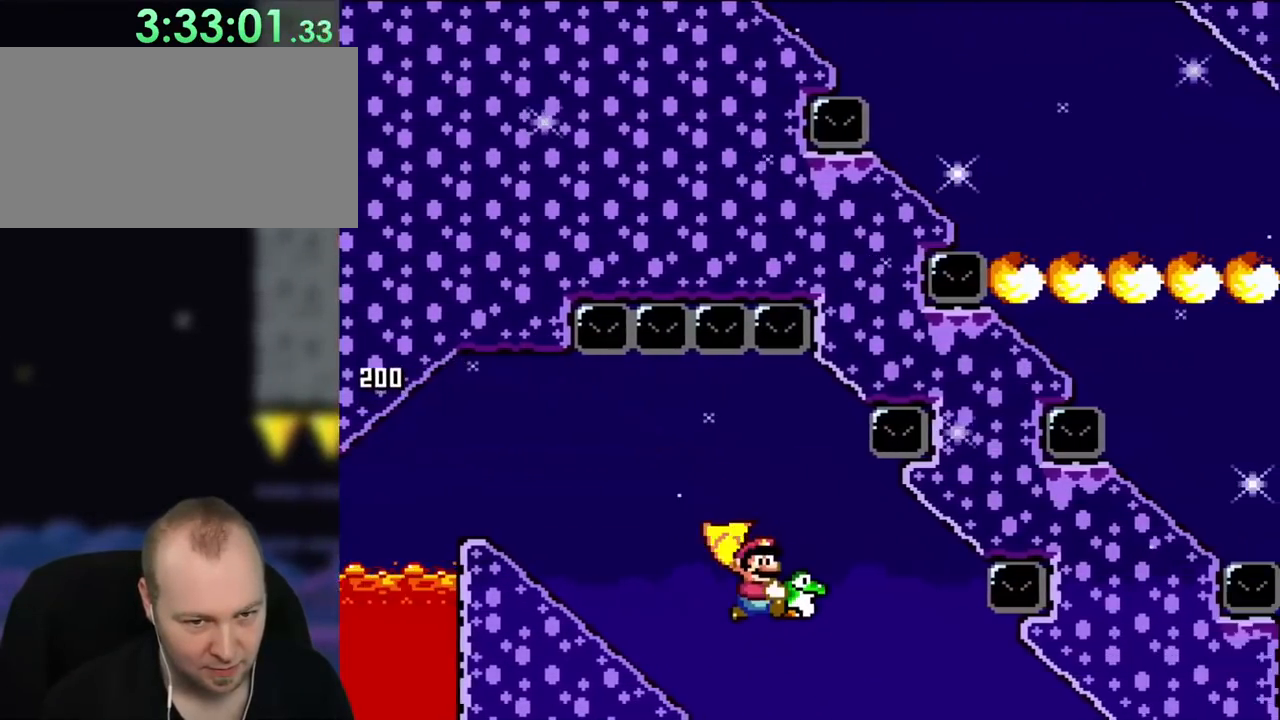
{"buttons": ["Y", "DPAD_RIGHT"], "events": []}
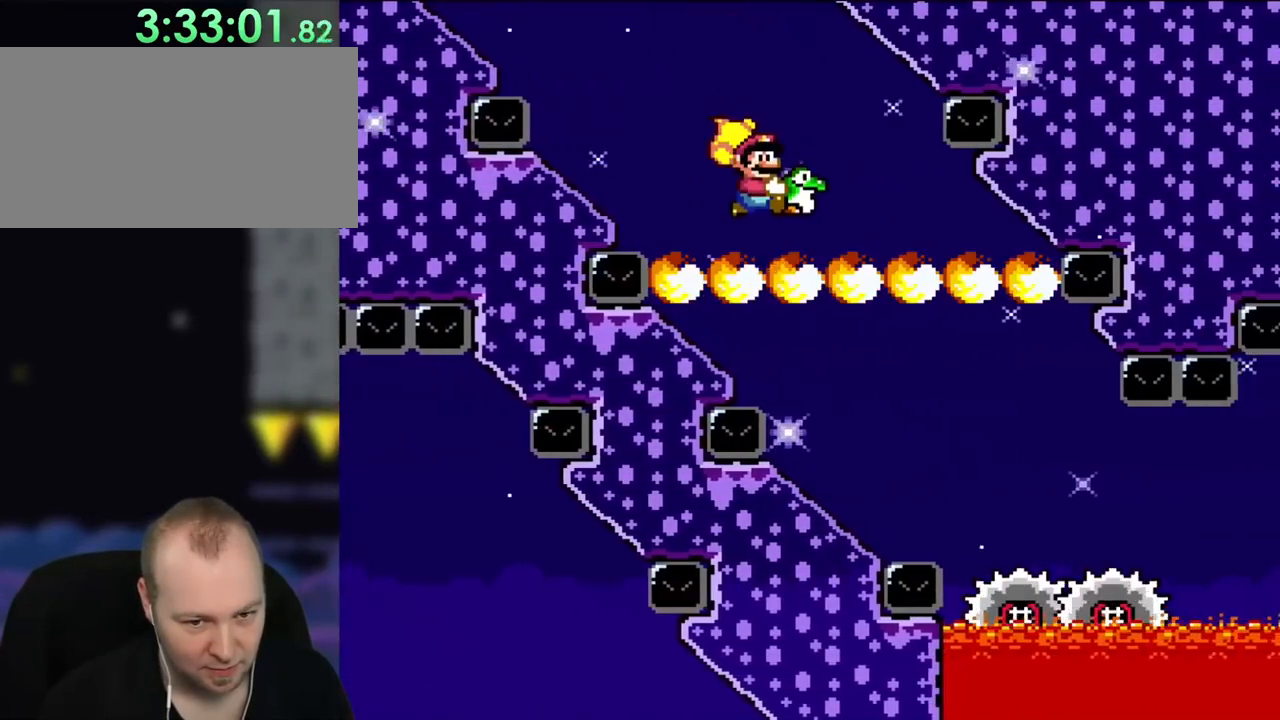
{"buttons": ["B", "Y", "DPAD_LEFT"], "events": [[367, "B", "down"], [433, "DPAD_RIGHT", "up"], [433, "DPAD_UP", "down"], [483, "DPAD_LEFT", "down"], [483, "DPAD_UP", "up"]]}
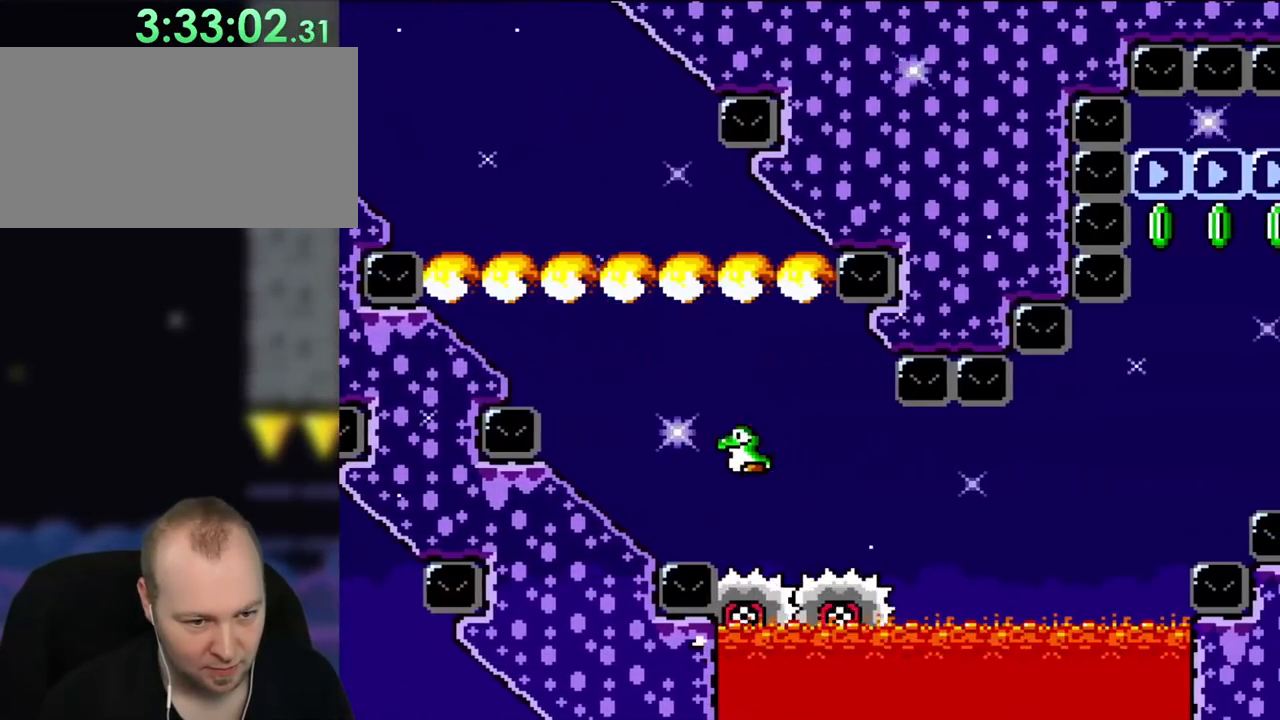
{"buttons": ["Y", "DPAD_RIGHT"], "events": [[33, "DPAD_UP", "down"], [67, "B", "up"], [67, "DPAD_LEFT", "up"], [100, "DPAD_RIGHT", "down"], [100, "DPAD_UP", "up"]]}
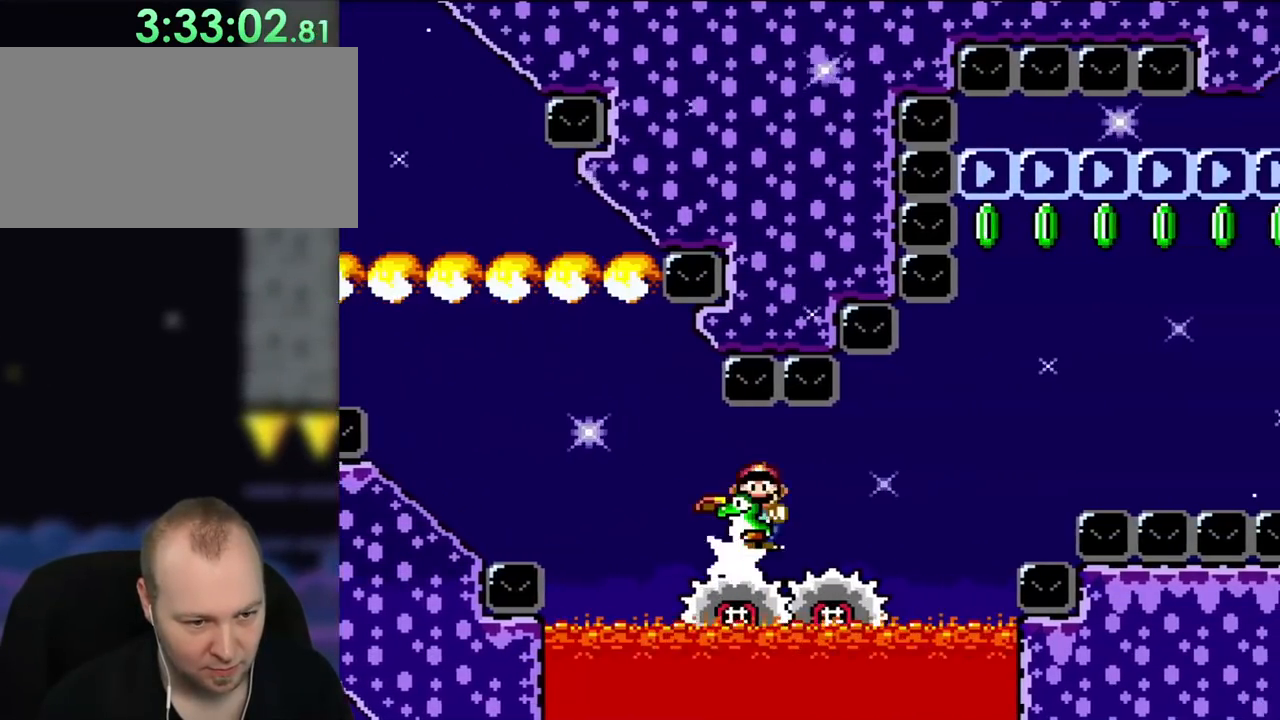
{"buttons": ["Y", "DPAD_RIGHT"], "events": [[67, "DPAD_RIGHT", "up"], [333, "DPAD_LEFT", "down"], [400, "DPAD_UP", "down"], [433, "DPAD_LEFT", "up"], [467, "DPAD_RIGHT", "down"], [467, "DPAD_UP", "up"]]}
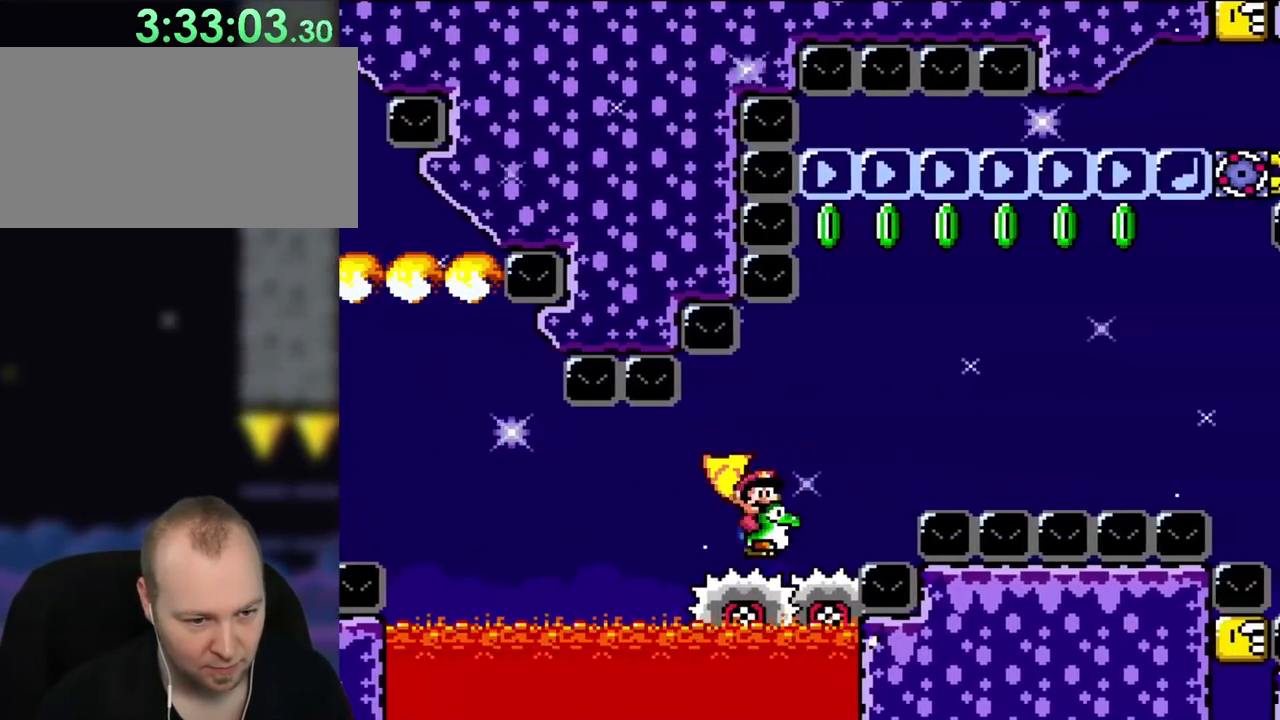
{"buttons": ["B", "DPAD_UP", "DPAD_RIGHT"], "events": [[100, "B", "down"], [133, "DPAD_UP", "down"], [433, "Y", "up"]]}
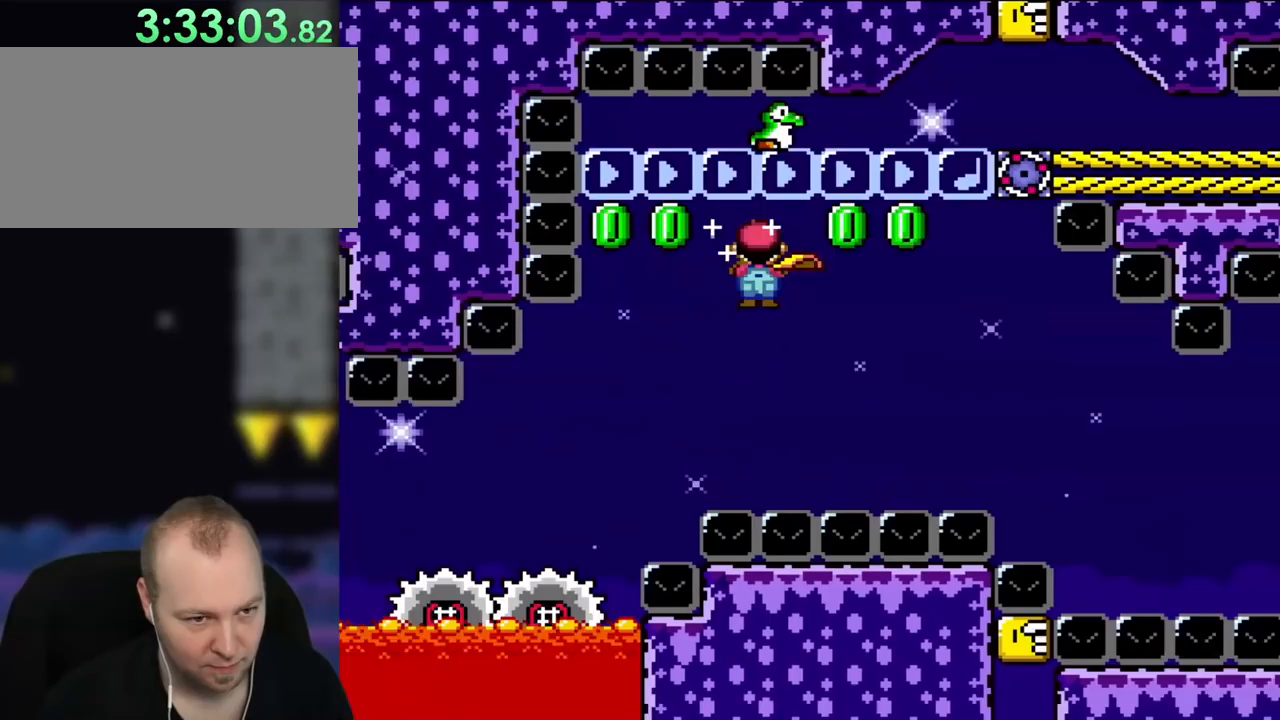
{"buttons": ["B", "Y", "DPAD_RIGHT"], "events": [[33, "Y", "down"], [300, "DPAD_UP", "up"]]}
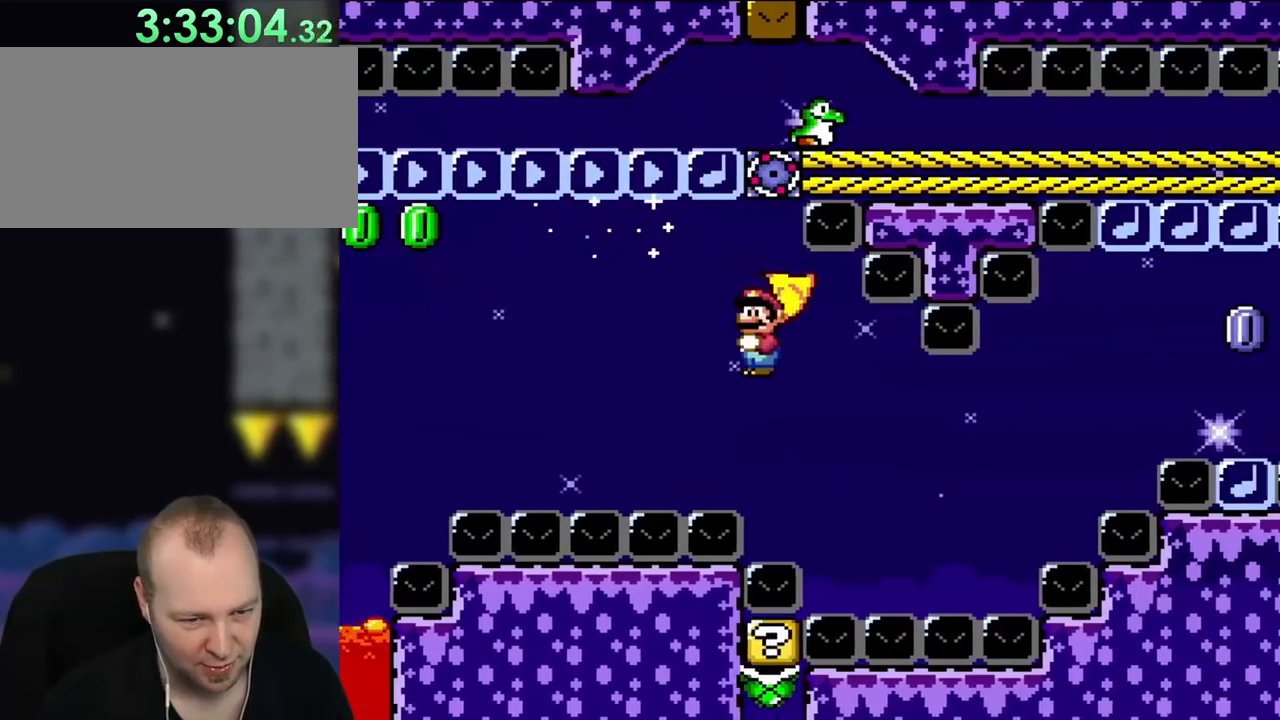
{"buttons": ["B", "Y", "DPAD_LEFT"], "events": [[100, "DPAD_UP", "down"], [333, "DPAD_RIGHT", "up"], [367, "DPAD_LEFT", "down"], [367, "DPAD_UP", "up"]]}
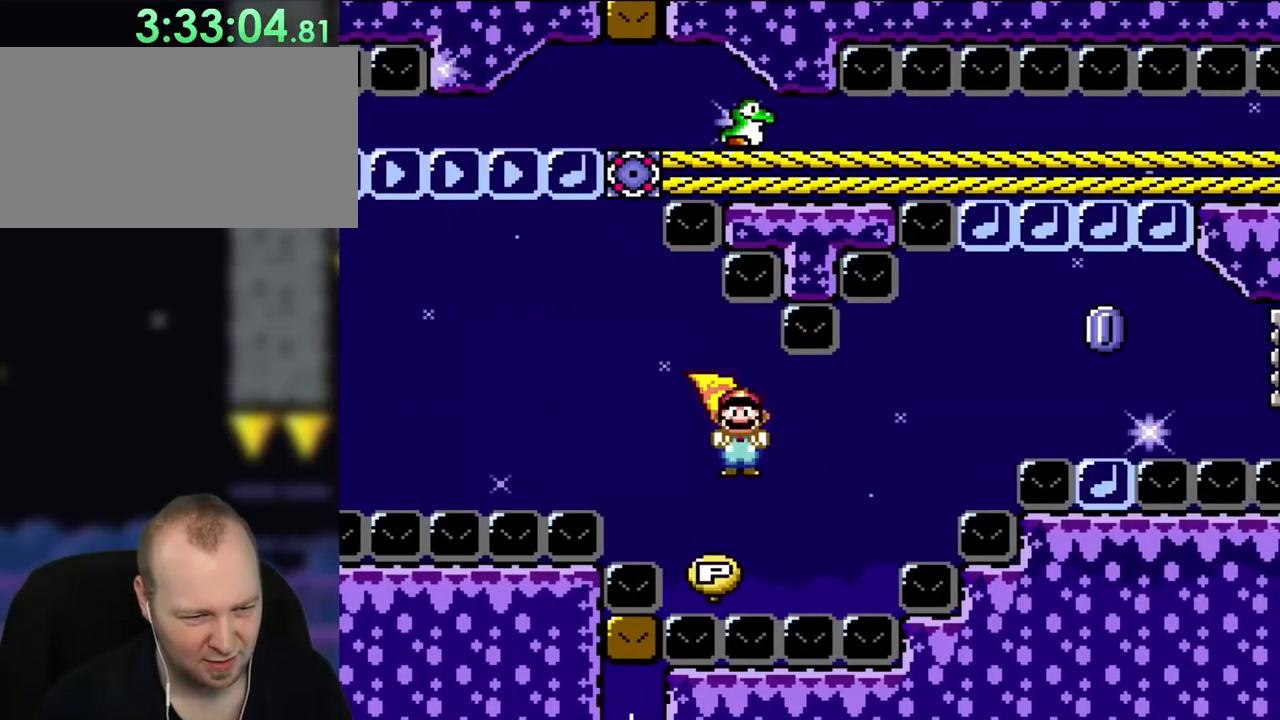
{"buttons": ["B", "Y", "DPAD_UP", "DPAD_RIGHT"], "events": [[33, "DPAD_UP", "down"], [67, "DPAD_LEFT", "up"], [100, "DPAD_UP", "up"], [167, "DPAD_RIGHT", "down"], [217, "DPAD_UP", "down"], [267, "DPAD_RIGHT", "up"], [300, "DPAD_UP", "up"], [367, "DPAD_UP", "down"], [400, "DPAD_RIGHT", "down"]]}
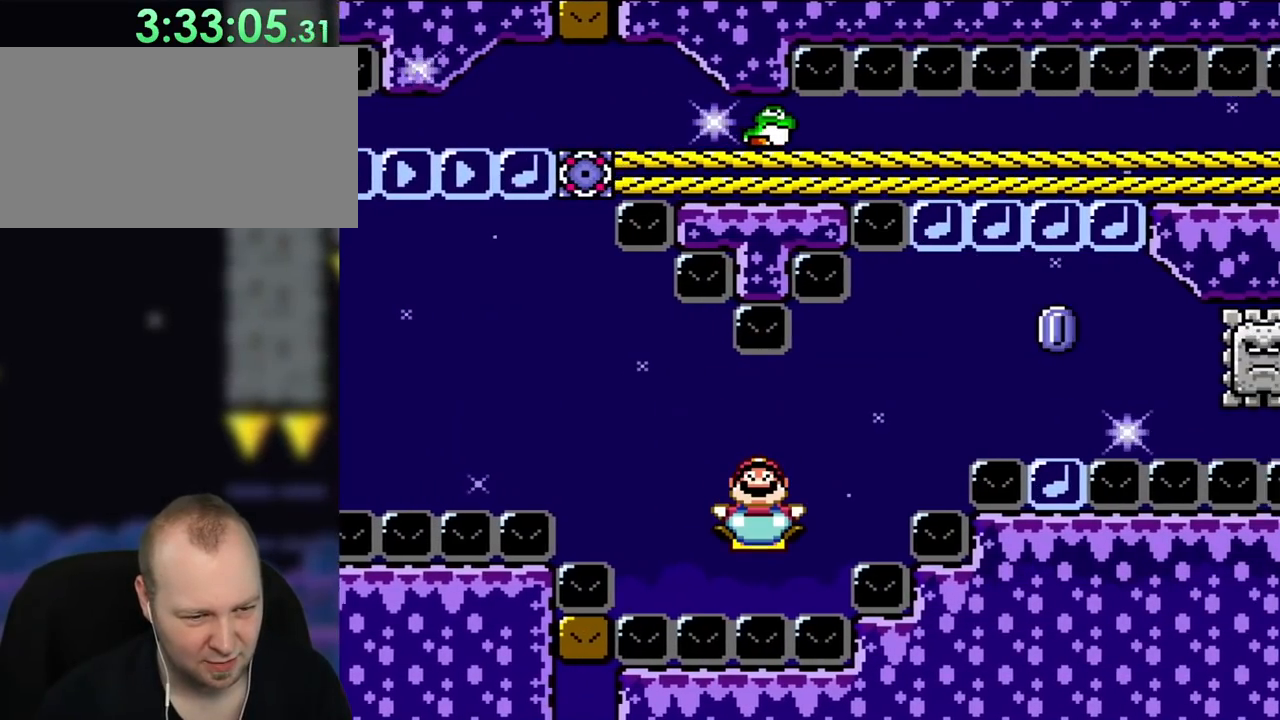
{"buttons": ["A", "X", "DPAD_UP", "DPAD_RIGHT"], "events": [[167, "A", "down"], [167, "DPAD_RIGHT", "up"], [167, "X", "down"], [167, "Y", "up"], [233, "B", "up"], [333, "DPAD_RIGHT", "down"]]}
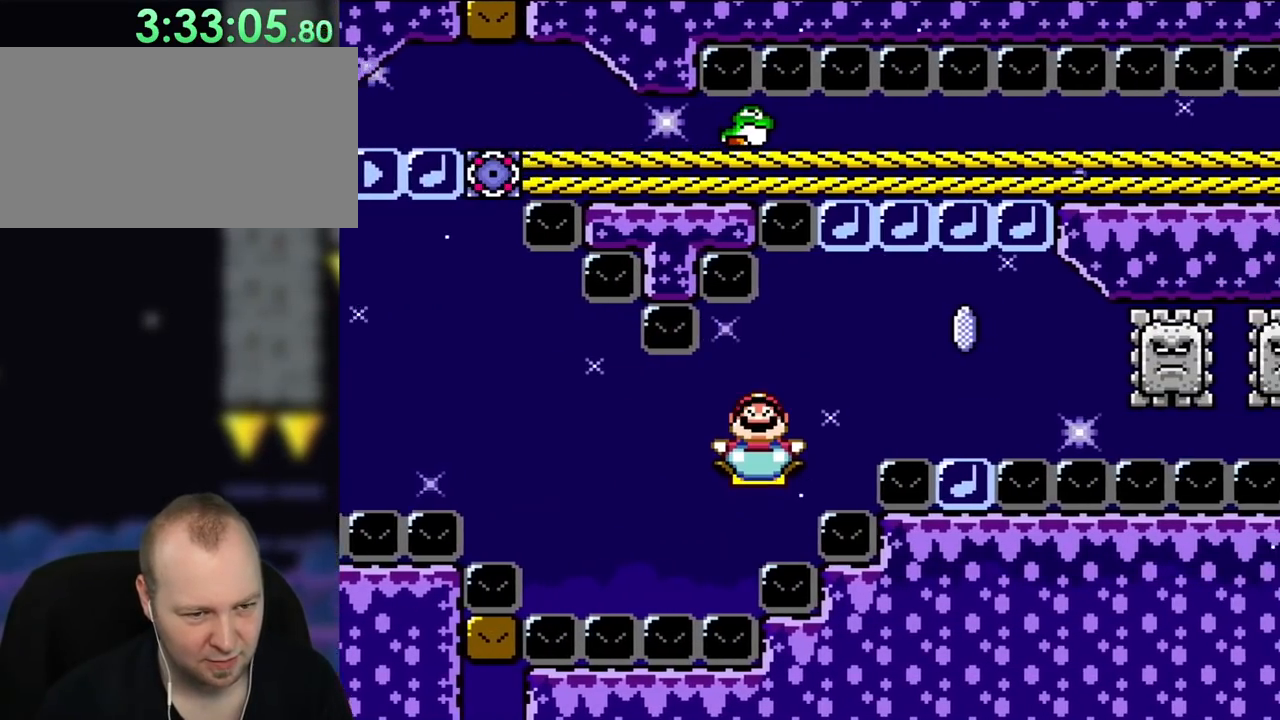
{"buttons": ["A", "X", "DPAD_UP", "DPAD_RIGHT"], "events": []}
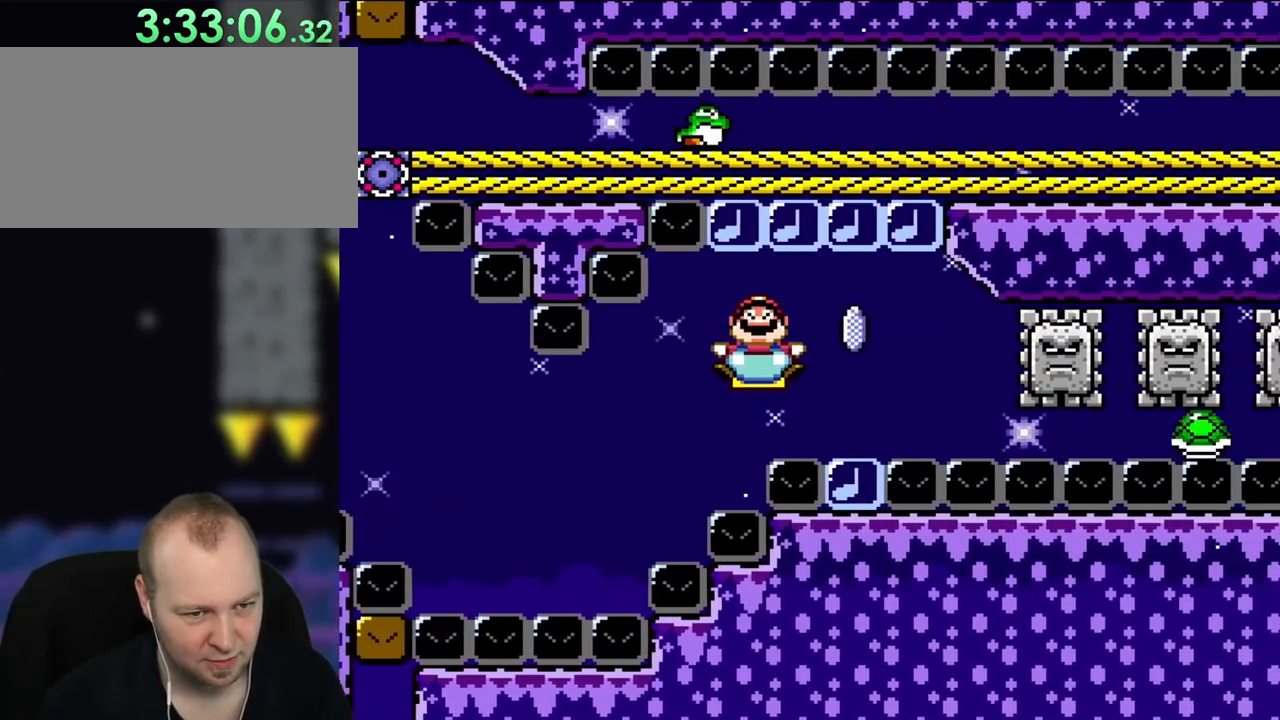
{"buttons": ["A", "X"], "events": [[167, "DPAD_UP", "up"], [300, "DPAD_DOWN", "down"], [300, "DPAD_RIGHT", "up"], [483, "DPAD_DOWN", "up"]]}
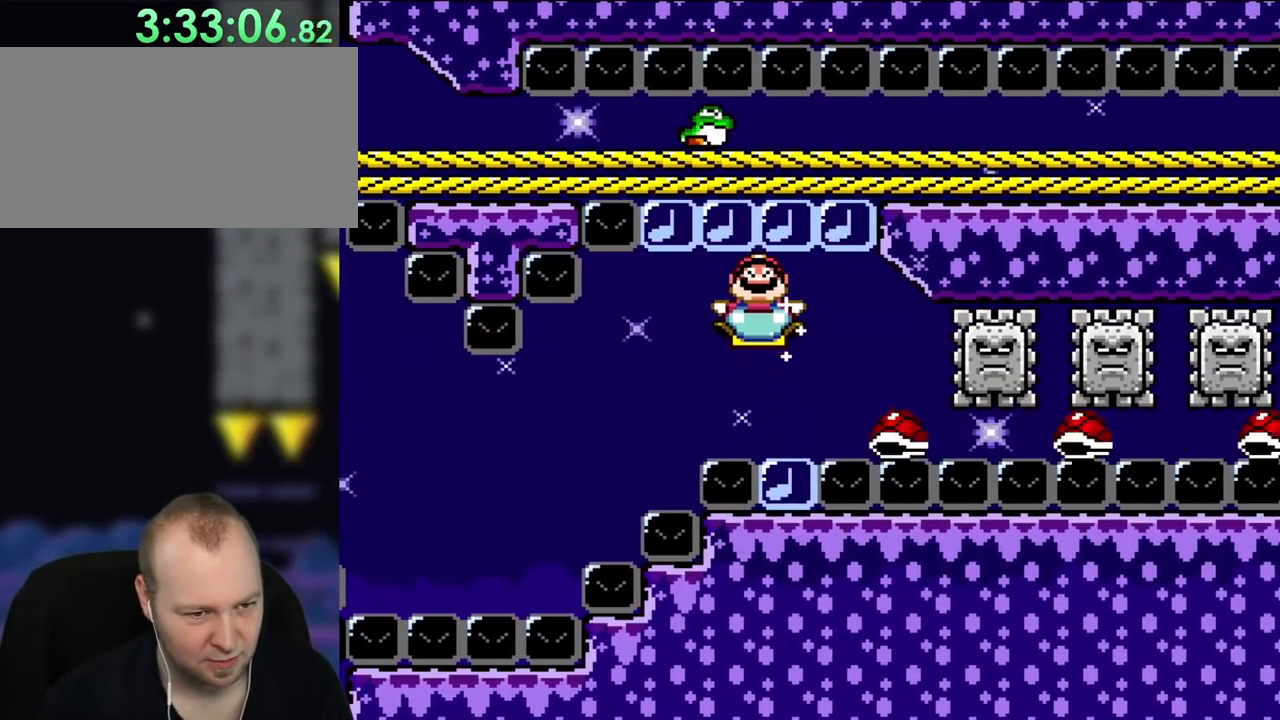
{"buttons": ["A", "X", "DPAD_DOWN"], "events": [[233, "DPAD_DOWN", "down"], [367, "DPAD_RIGHT", "down"], [467, "DPAD_RIGHT", "up"]]}
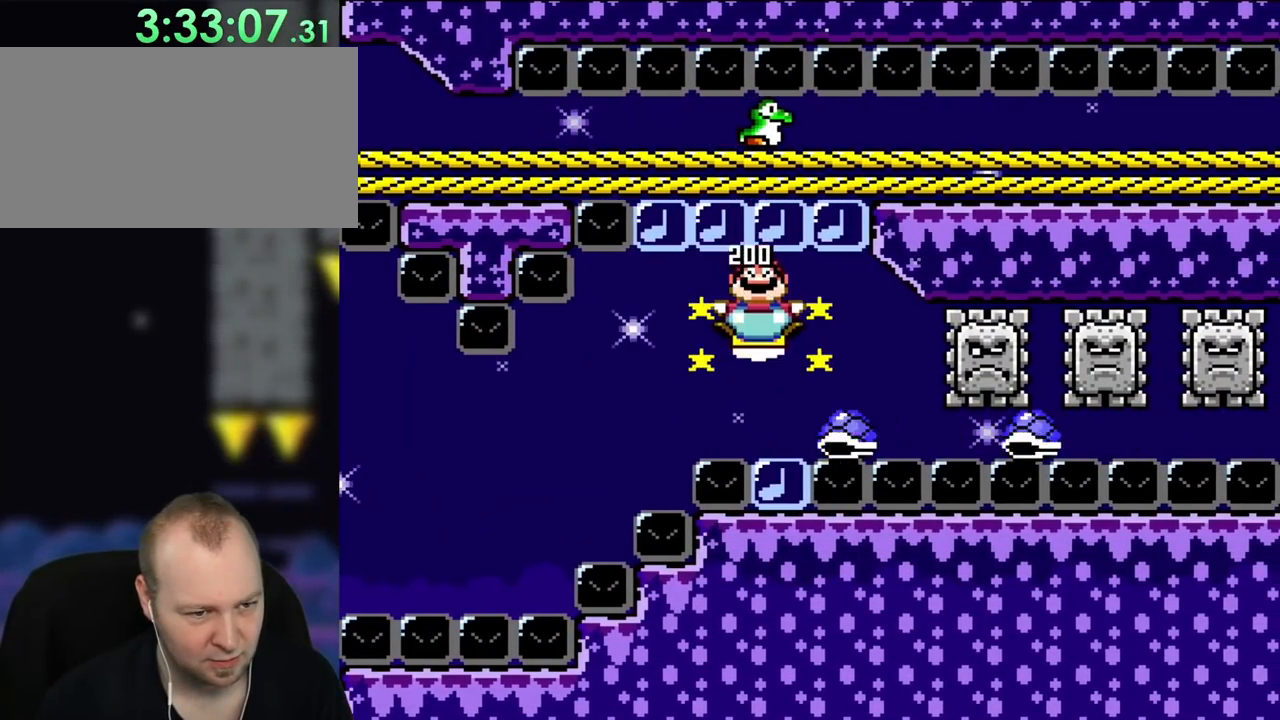
{"buttons": ["A", "X", "DPAD_RIGHT"], "events": [[167, "DPAD_RIGHT", "down"], [300, "DPAD_RIGHT", "up"], [467, "DPAD_RIGHT", "down"], [500, "DPAD_DOWN", "up"]]}
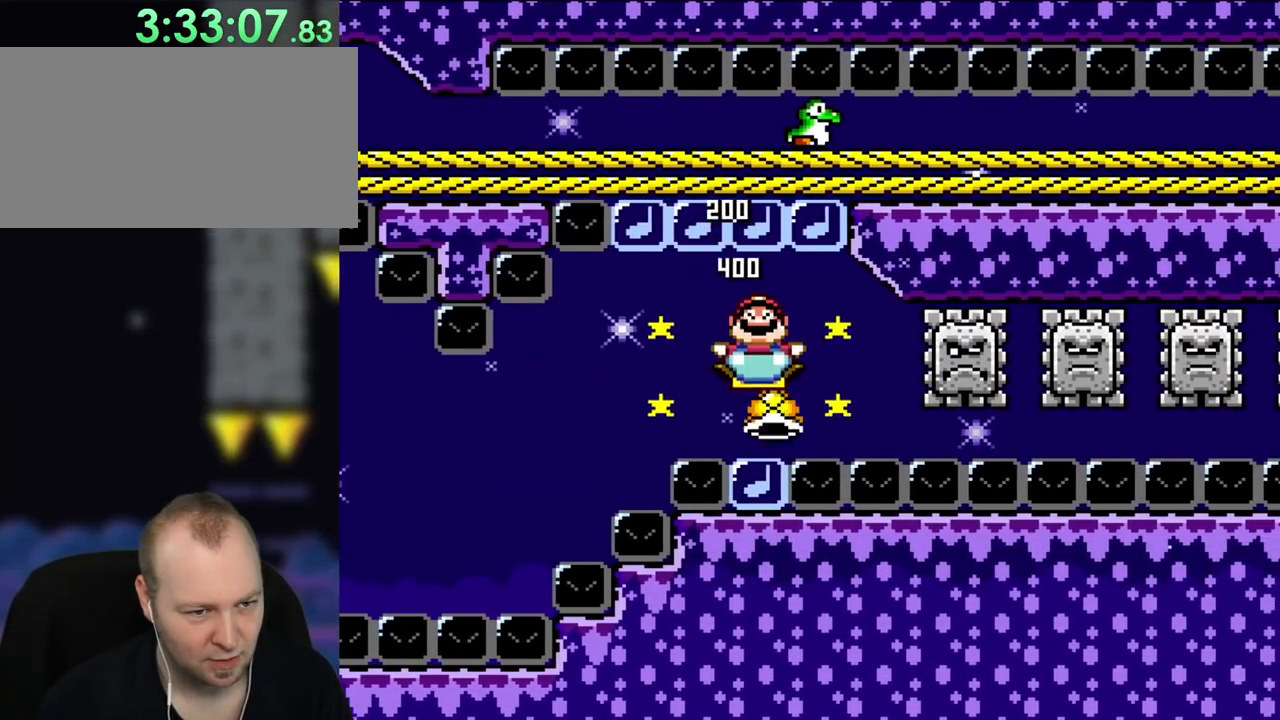
{"buttons": ["A", "X", "DPAD_RIGHT"], "events": [[67, "DPAD_DOWN", "down"], [167, "DPAD_RIGHT", "up"], [267, "DPAD_DOWN", "up"], [267, "DPAD_RIGHT", "down"], [300, "DPAD_RIGHT", "up"], [400, "DPAD_RIGHT", "down"]]}
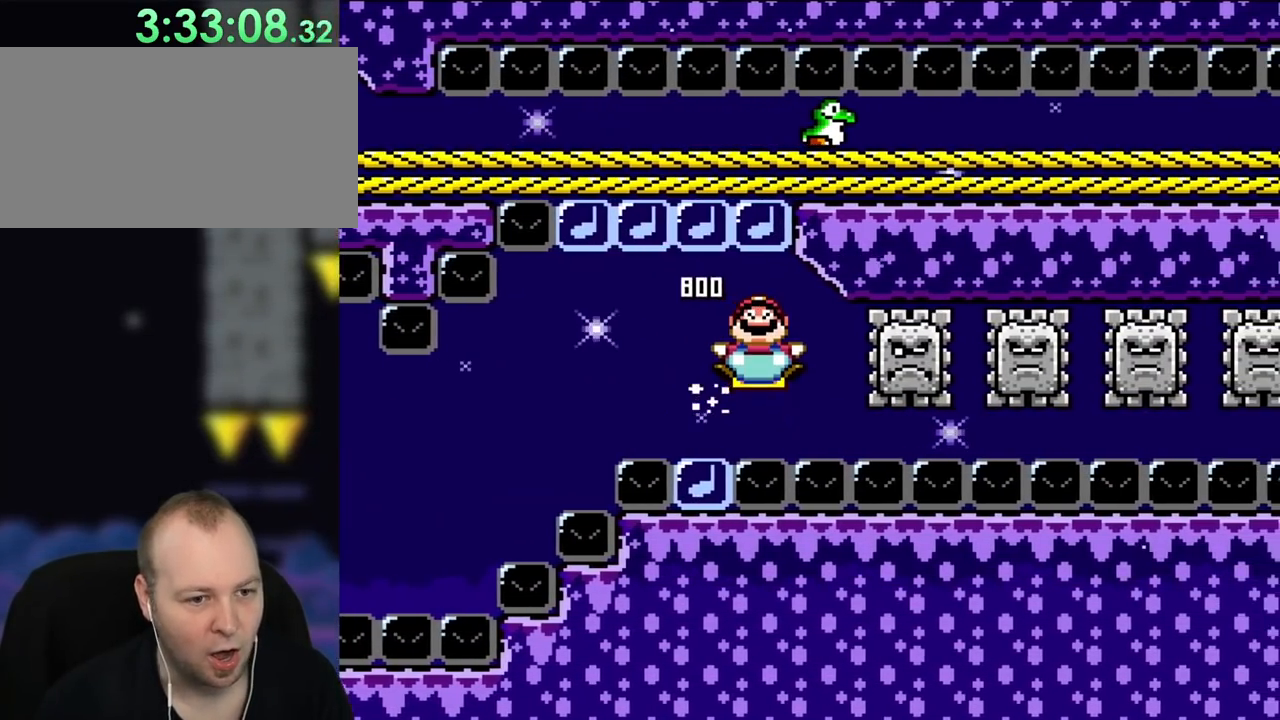
{"buttons": ["A", "X"], "events": [[67, "DPAD_RIGHT", "up"], [133, "DPAD_RIGHT", "down"], [300, "DPAD_DOWN", "down"], [333, "DPAD_RIGHT", "up"], [367, "DPAD_DOWN", "up"]]}
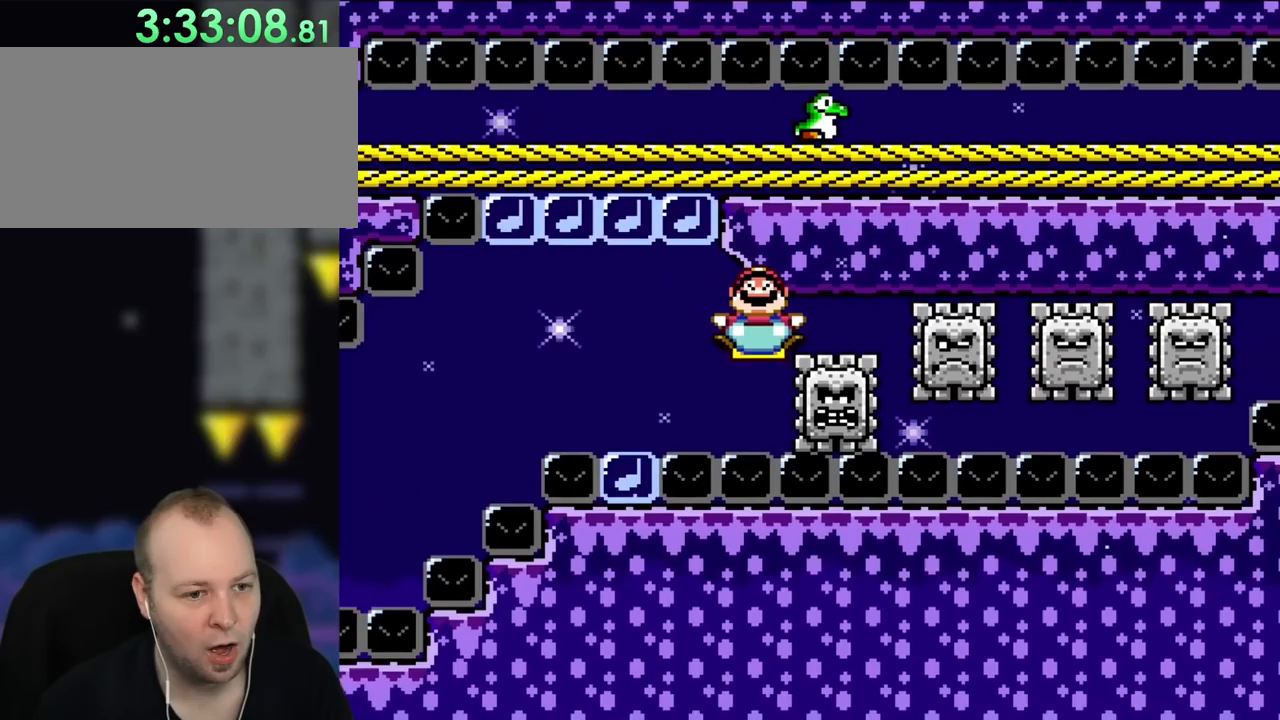
{"buttons": ["A", "X", "DPAD_RIGHT"], "events": [[67, "DPAD_RIGHT", "down"]]}
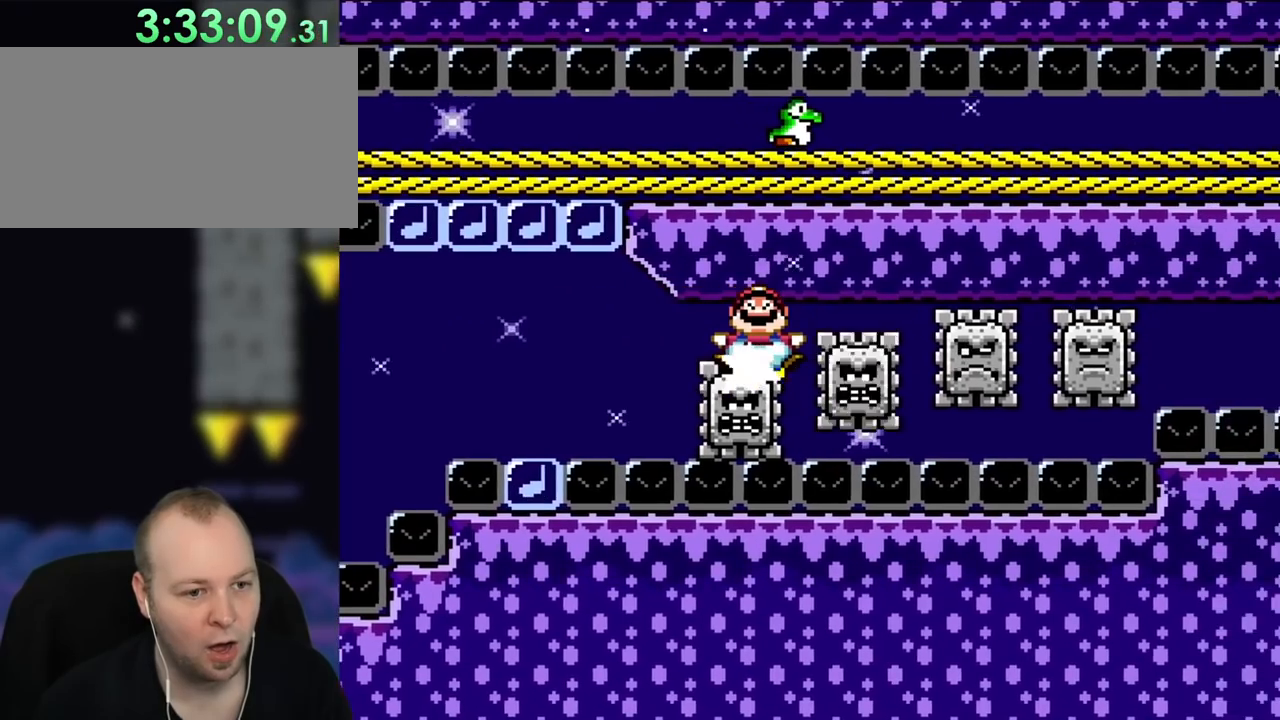
{"buttons": ["A", "X", "DPAD_RIGHT"], "events": []}
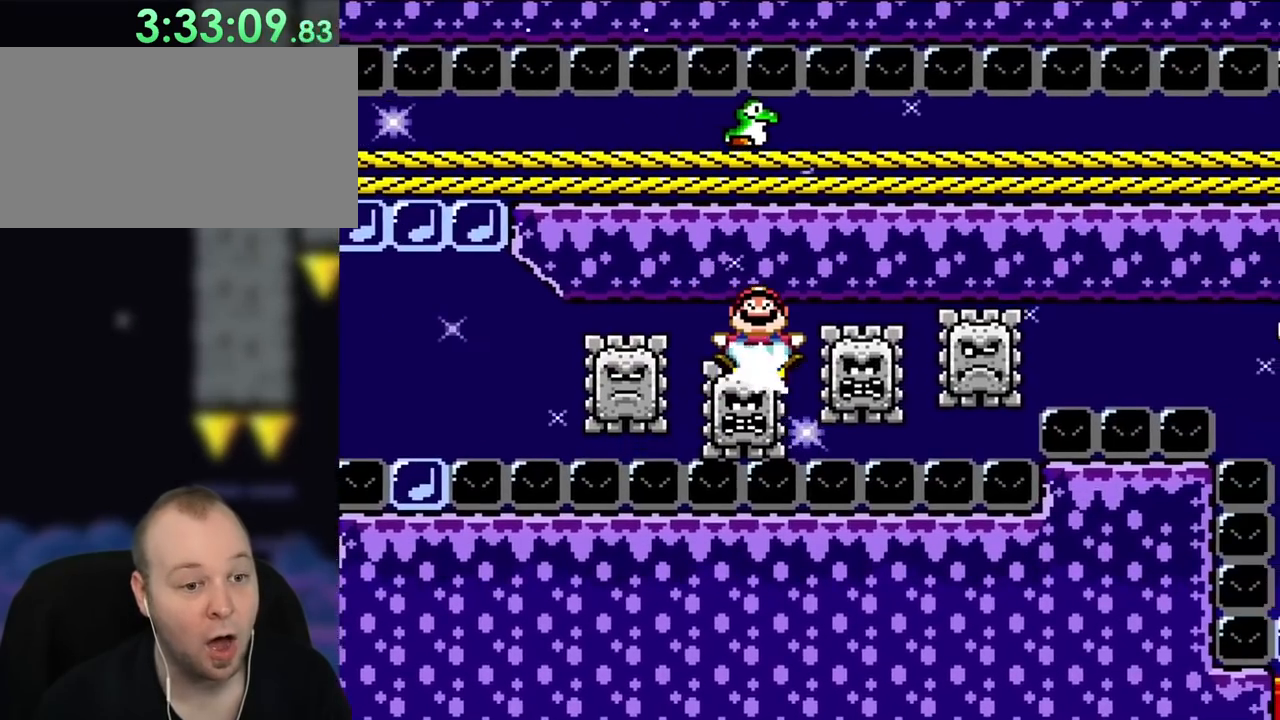
{"buttons": ["A", "X", "DPAD_RIGHT"], "events": []}
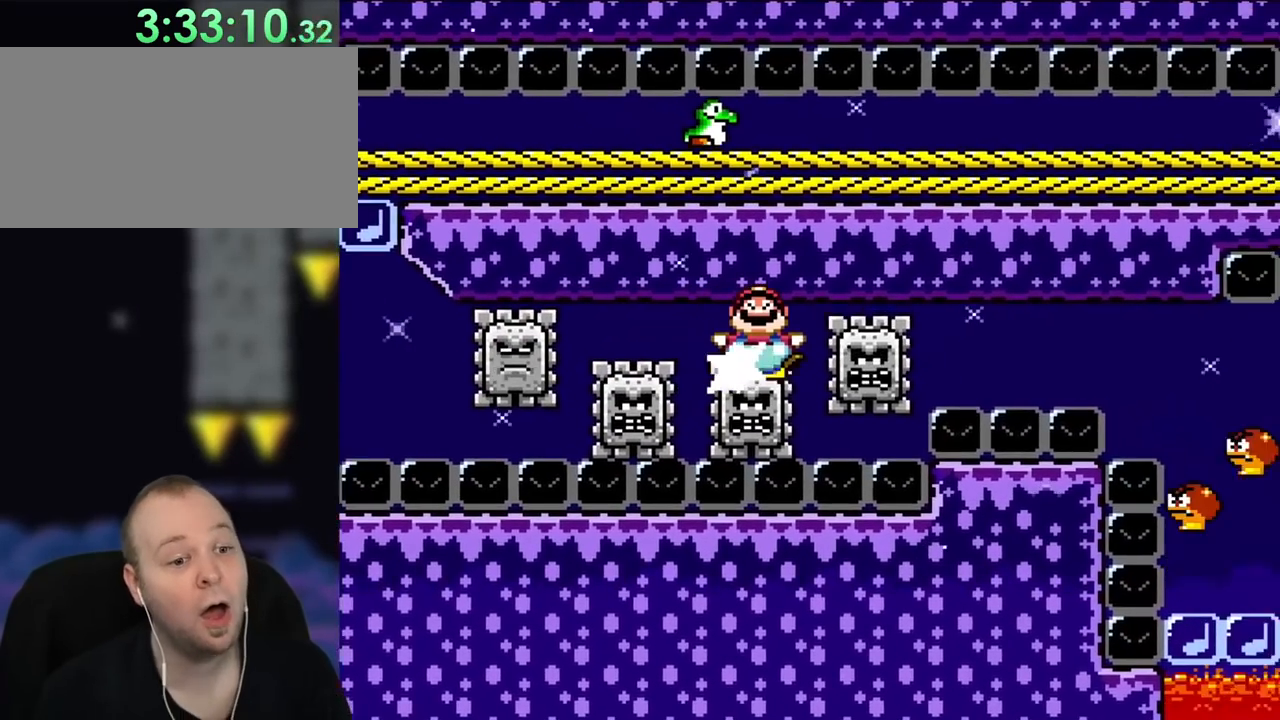
{"buttons": ["A", "X", "DPAD_RIGHT"], "events": []}
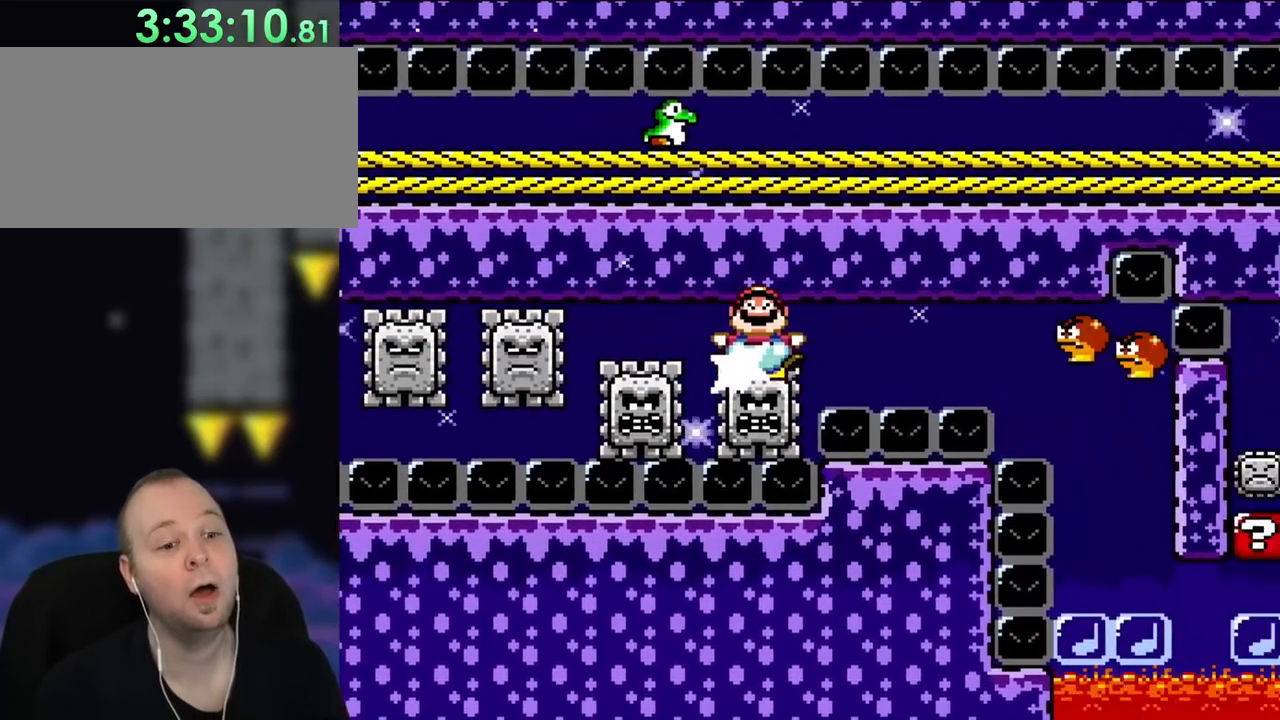
{"buttons": ["A", "X", "DPAD_RIGHT"], "events": []}
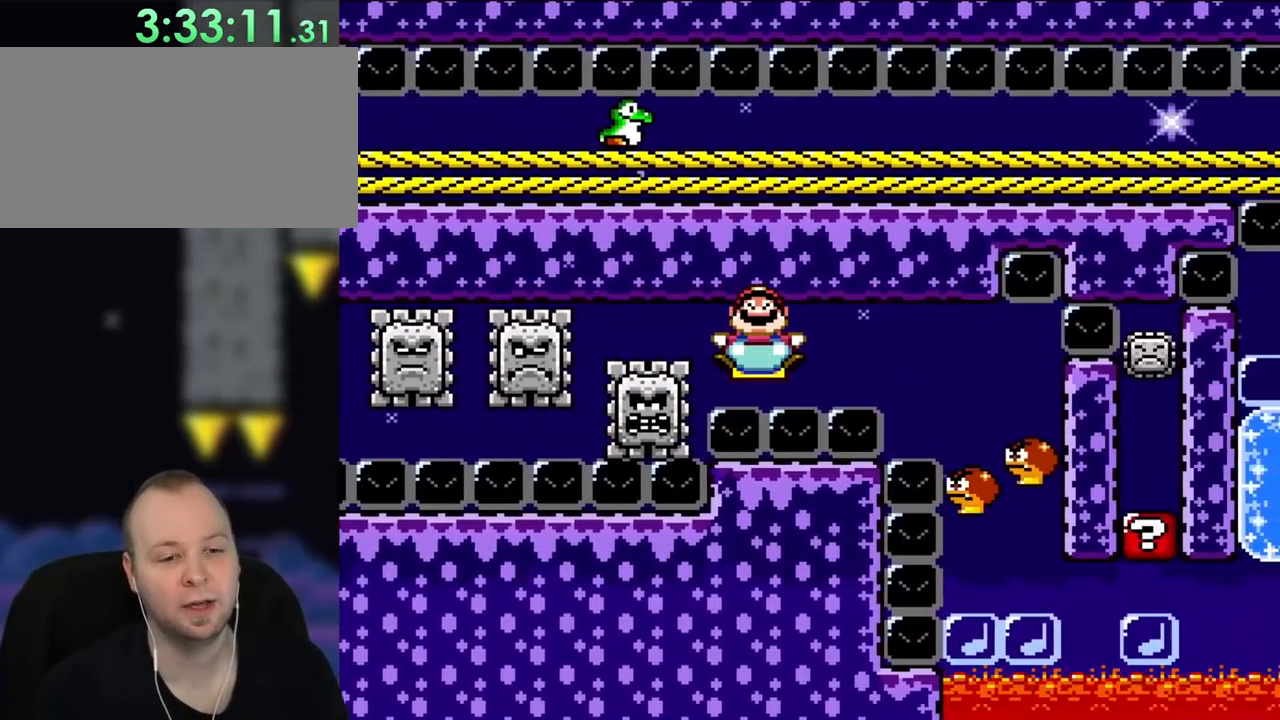
{"buttons": ["A", "X"], "events": [[367, "DPAD_RIGHT", "up"]]}
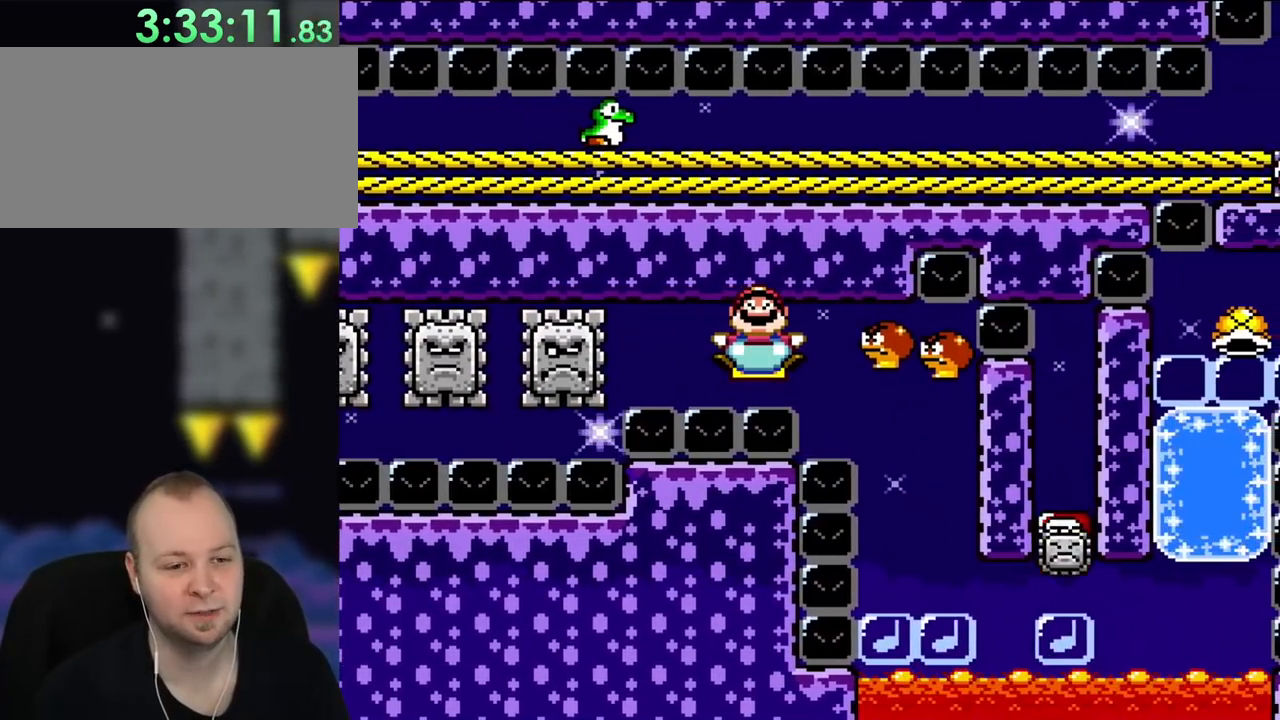
{"buttons": ["A", "X", "DPAD_RIGHT"], "events": [[100, "DPAD_RIGHT", "down"], [133, "DPAD_RIGHT", "up"], [200, "DPAD_RIGHT", "down"]]}
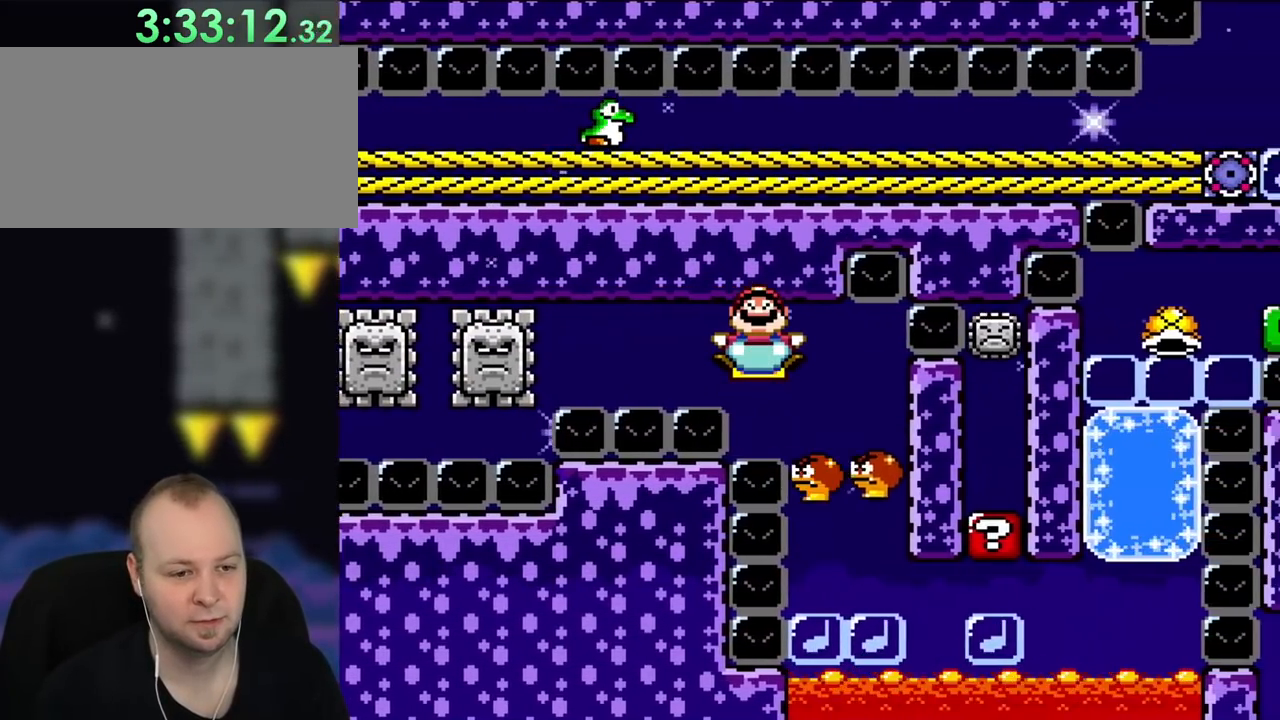
{"buttons": ["A", "X", "DPAD_DOWN"], "events": [[200, "DPAD_DOWN", "down"], [267, "DPAD_RIGHT", "up"]]}
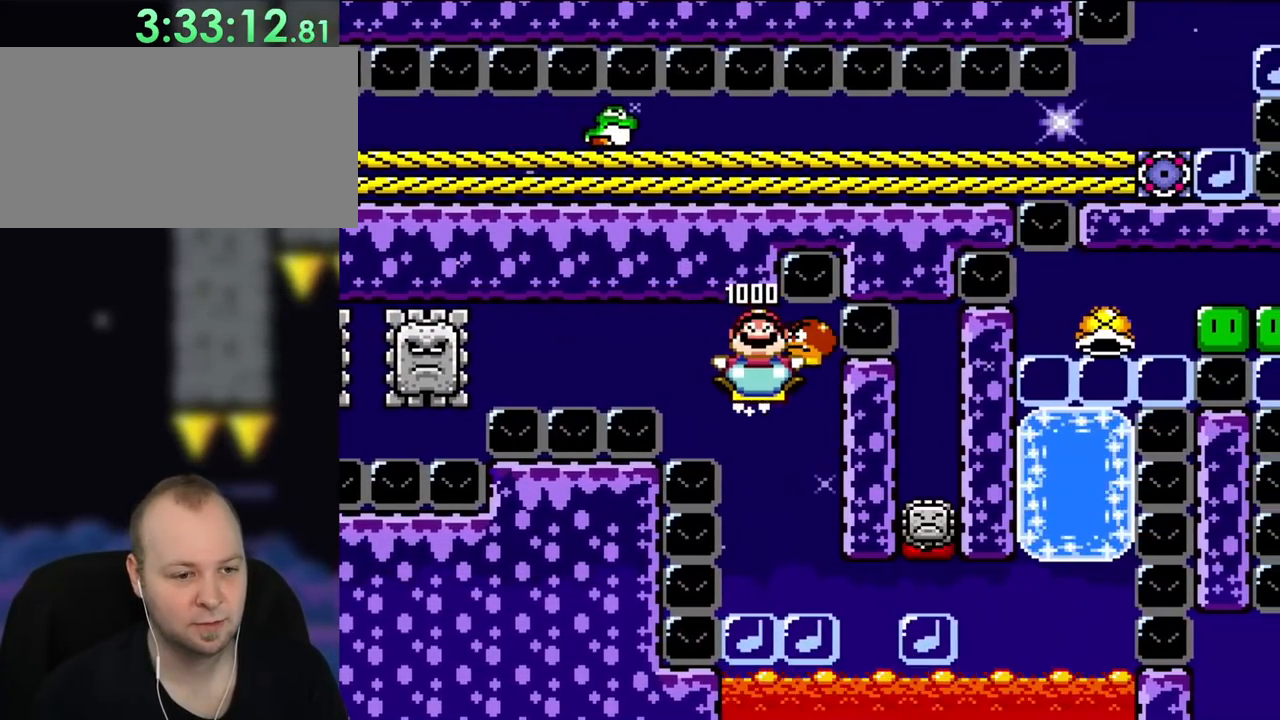
{"buttons": ["A", "X", "DPAD_DOWN"], "events": [[67, "DPAD_RIGHT", "down"], [133, "DPAD_RIGHT", "up"]]}